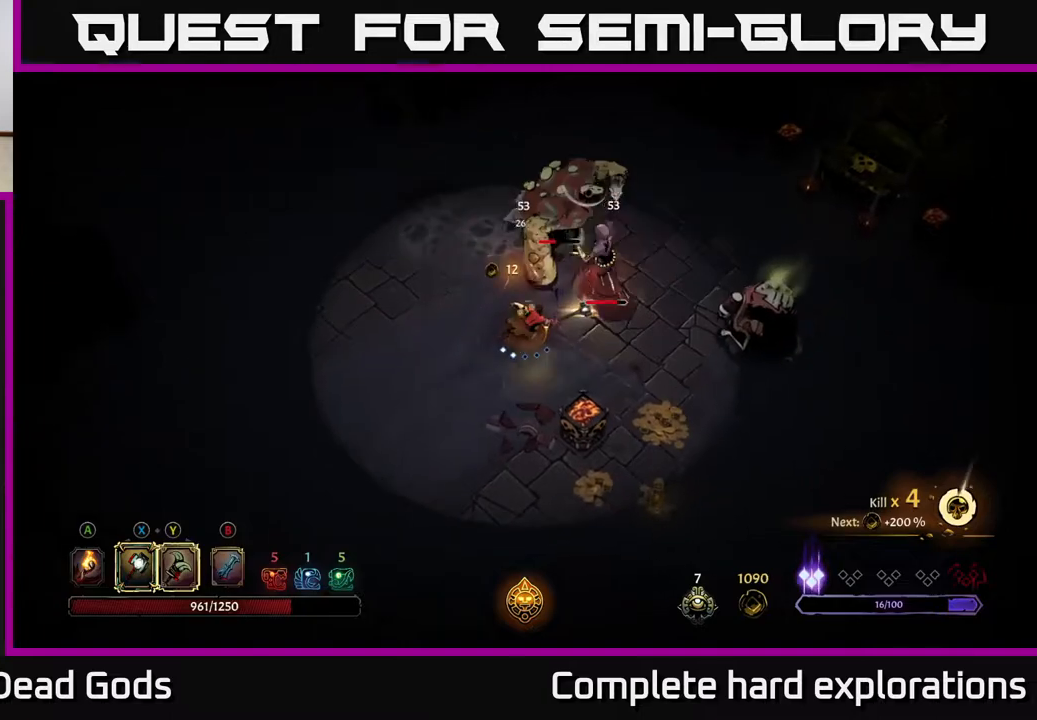
Gameplay with a controller (Xbox layout); each line is a JSON object with the inputs held at the frame after it. "events" lists button and stick changes between this image and that frame as [ms after this image, input, new state], when the widget could be followed in between.
{"buttons": [], "left_stick": "up-right", "right_stick": "center", "events": [[67, "left_stick", "center"], [133, "Y", "down"], [200, "left_stick", "up-right"], [250, "Y", "up"]]}
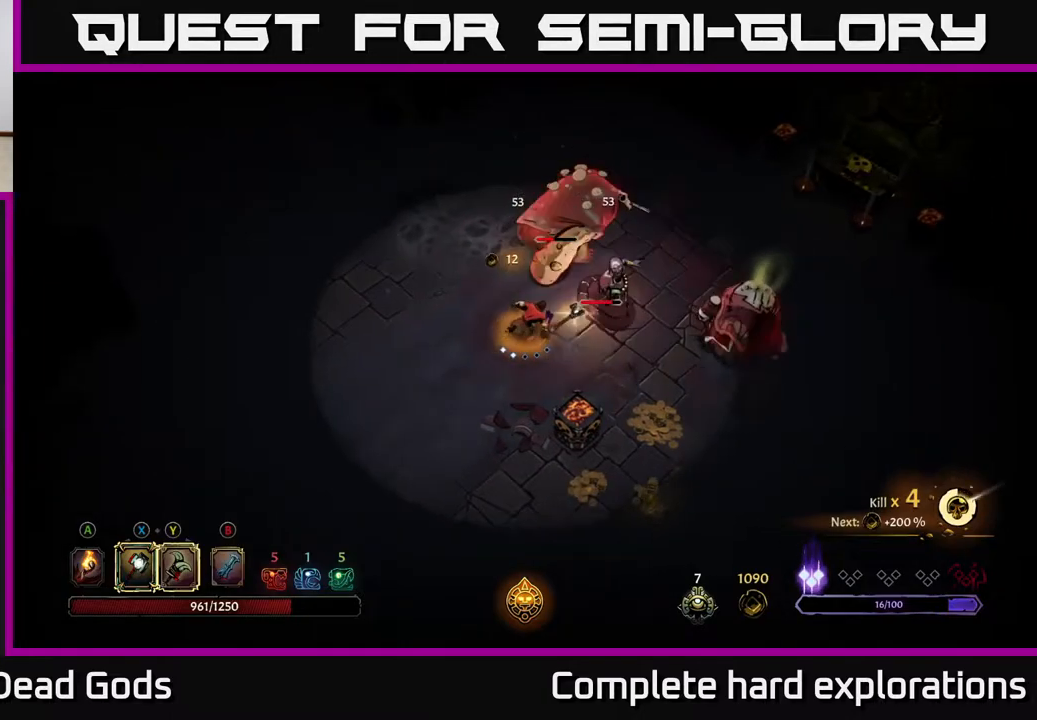
{"buttons": [], "left_stick": "left", "right_stick": "center", "events": [[350, "left_stick", "left"]]}
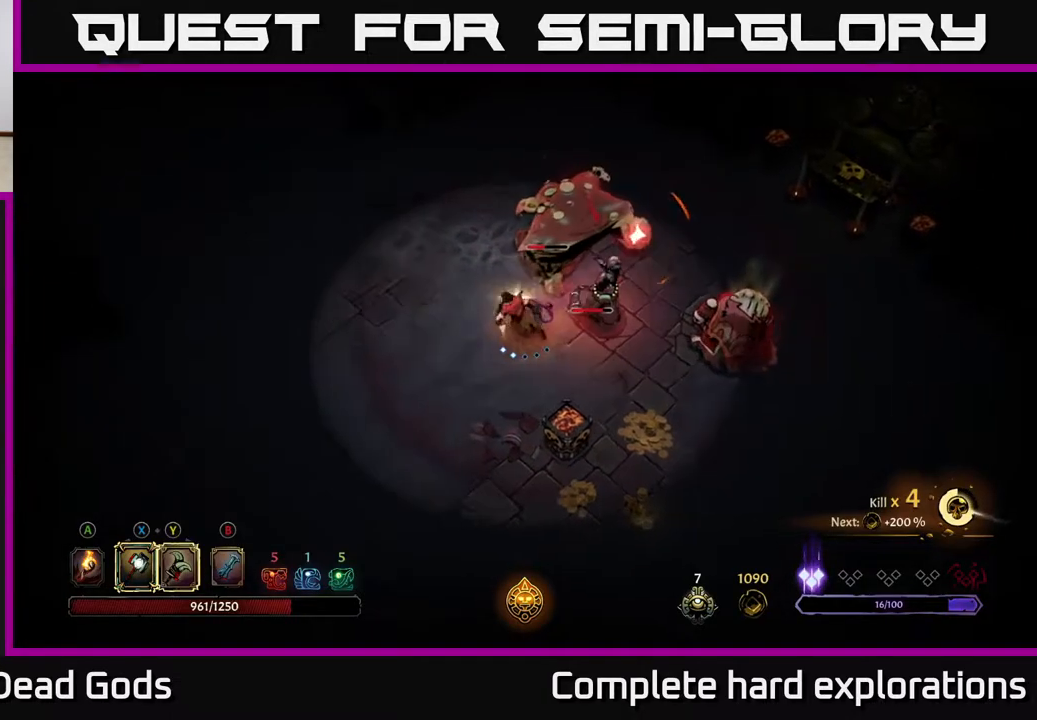
{"buttons": ["R2"], "left_stick": "down-left", "right_stick": "center", "events": [[100, "R2", "down"], [117, "left_stick", "down-left"]]}
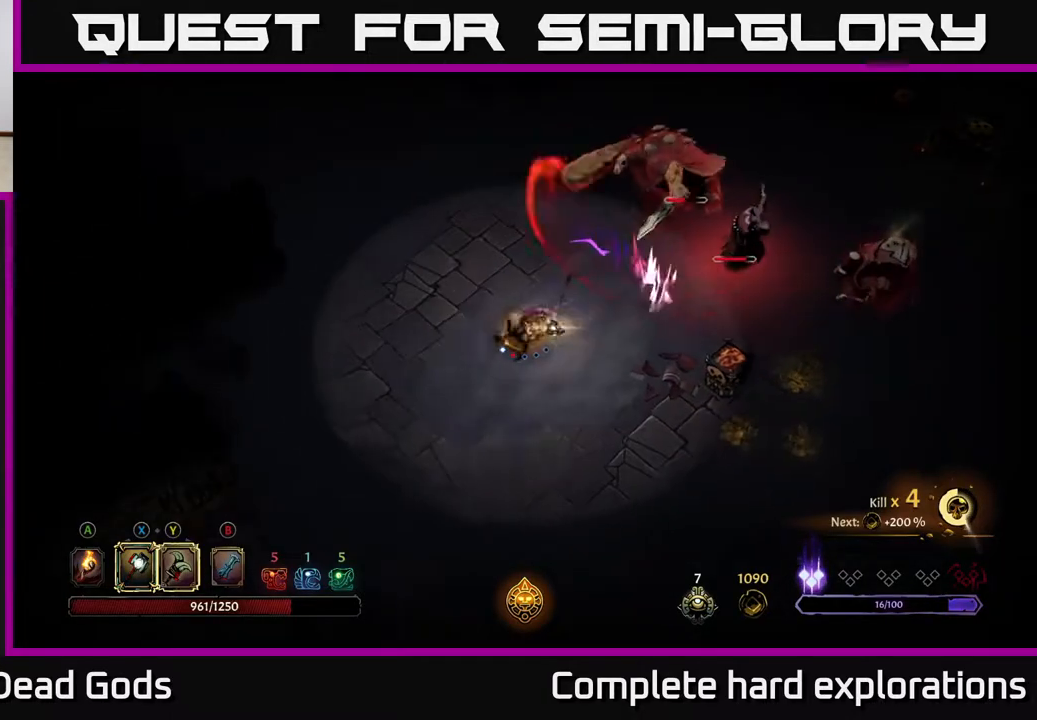
{"buttons": [], "left_stick": "down-left", "right_stick": "center", "events": [[67, "R2", "up"]]}
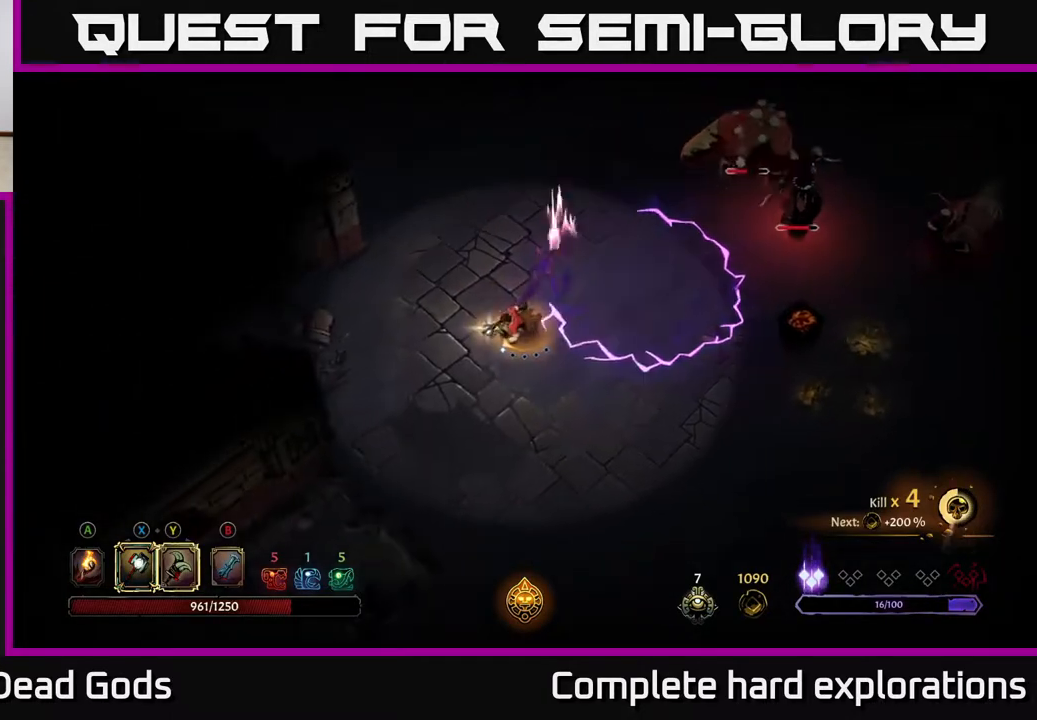
{"buttons": [], "left_stick": "down-right", "right_stick": "center", "events": [[133, "left_stick", "down"], [400, "left_stick", "down-right"]]}
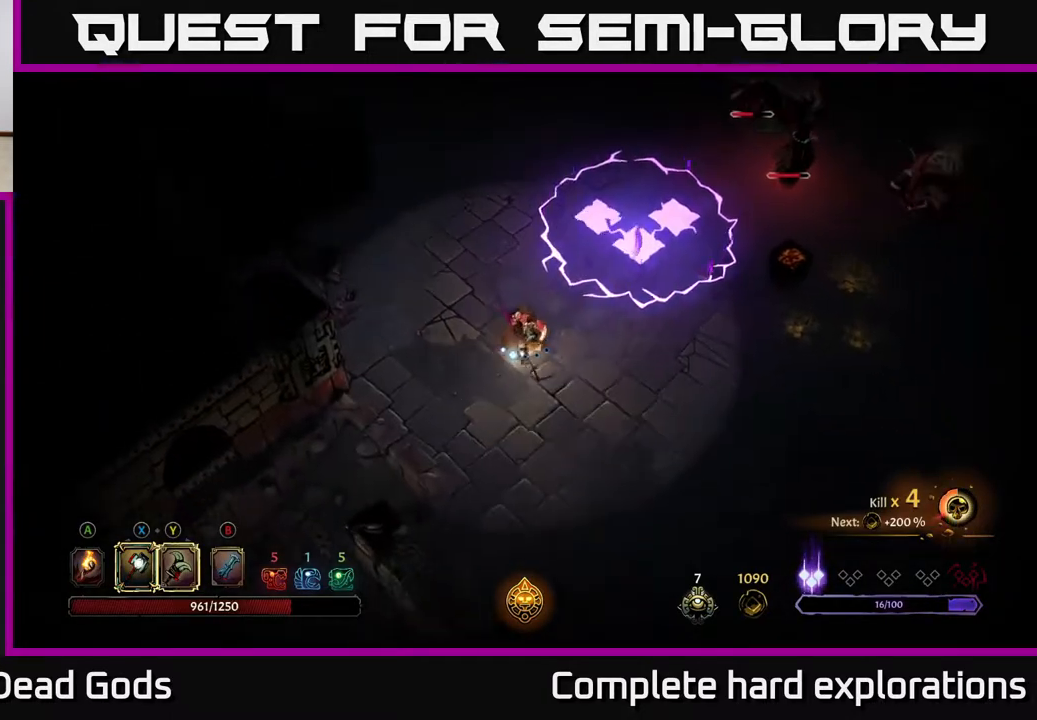
{"buttons": [], "left_stick": "right", "right_stick": "center", "events": [[250, "left_stick", "right"]]}
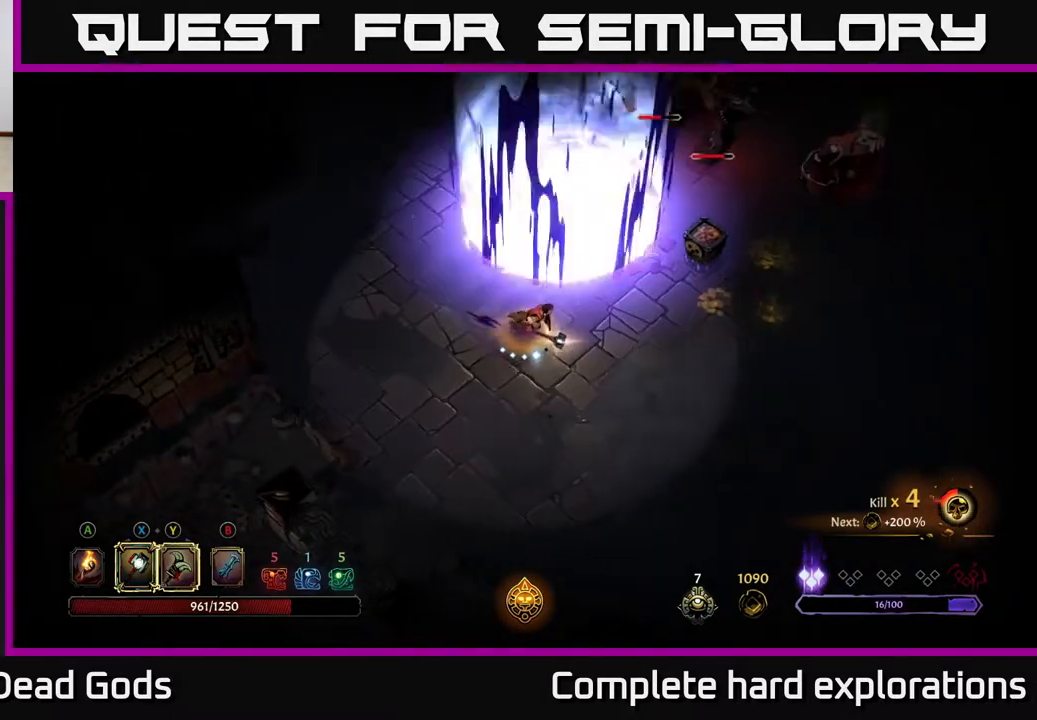
{"buttons": ["Y"], "left_stick": "up-right", "right_stick": "center", "events": [[100, "left_stick", "up-right"], [283, "Y", "down"]]}
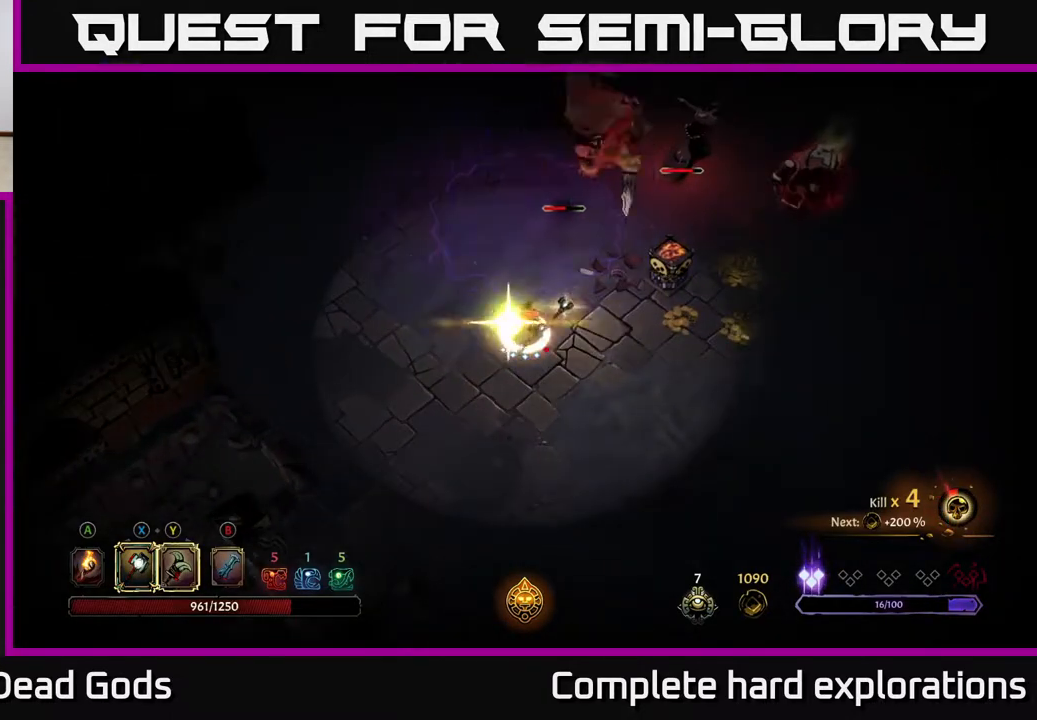
{"buttons": [], "left_stick": "up", "right_stick": "center", "events": [[83, "Y", "up"], [100, "left_stick", "up"], [250, "R2", "down"], [350, "R2", "up"]]}
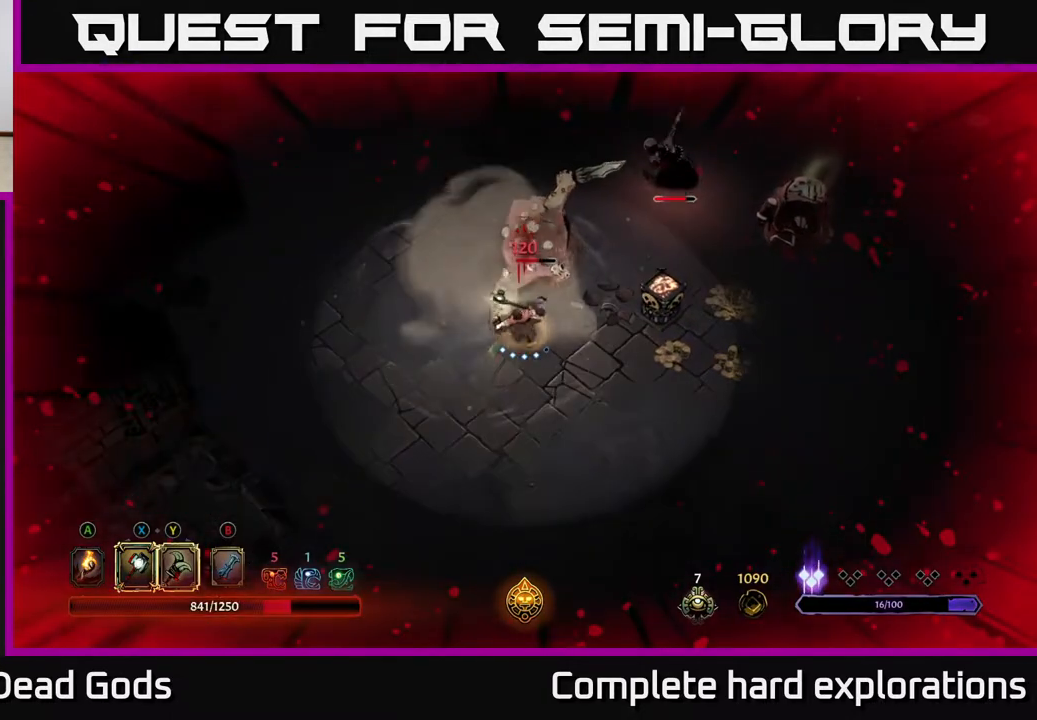
{"buttons": [], "left_stick": "up", "right_stick": "center", "events": [[133, "left_stick", "up-right"], [150, "X", "down"], [233, "X", "up"], [317, "X", "down"], [350, "left_stick", "up"], [417, "X", "up"]]}
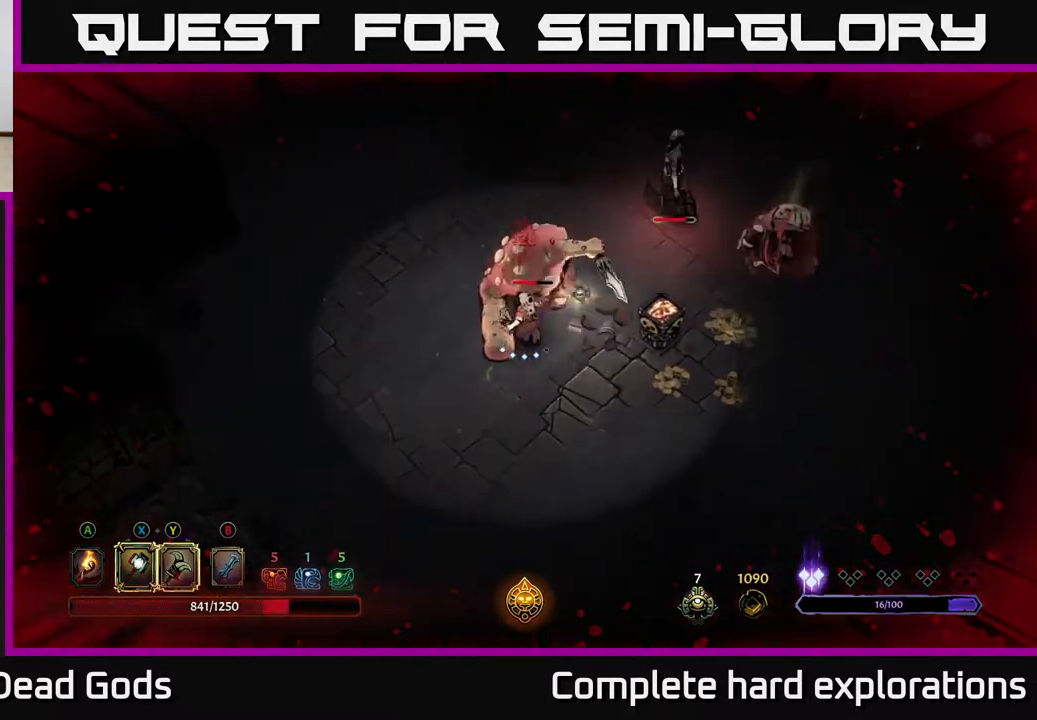
{"buttons": ["X"], "left_stick": "center", "right_stick": "center", "events": [[50, "X", "down"], [133, "X", "up"], [217, "X", "down"], [267, "left_stick", "center"], [333, "X", "up"], [400, "X", "down"]]}
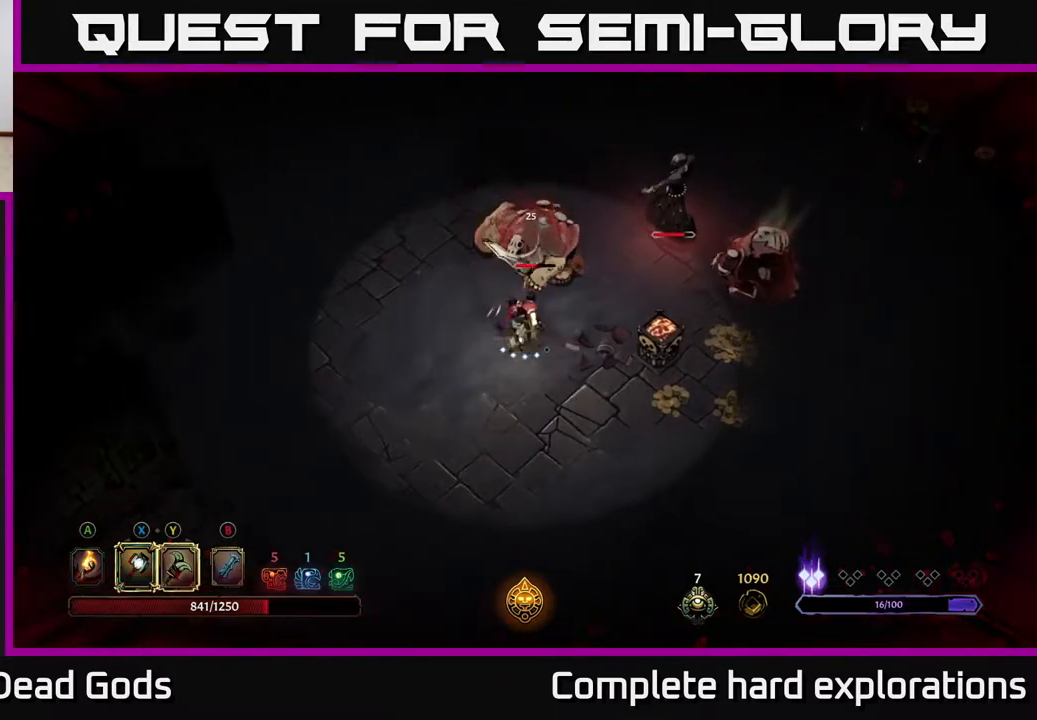
{"buttons": [], "left_stick": "up-right", "right_stick": "center", "events": [[17, "X", "up"], [50, "left_stick", "up"], [100, "X", "down"], [217, "left_stick", "up-right"], [233, "X", "up"], [283, "X", "down"], [400, "X", "up"]]}
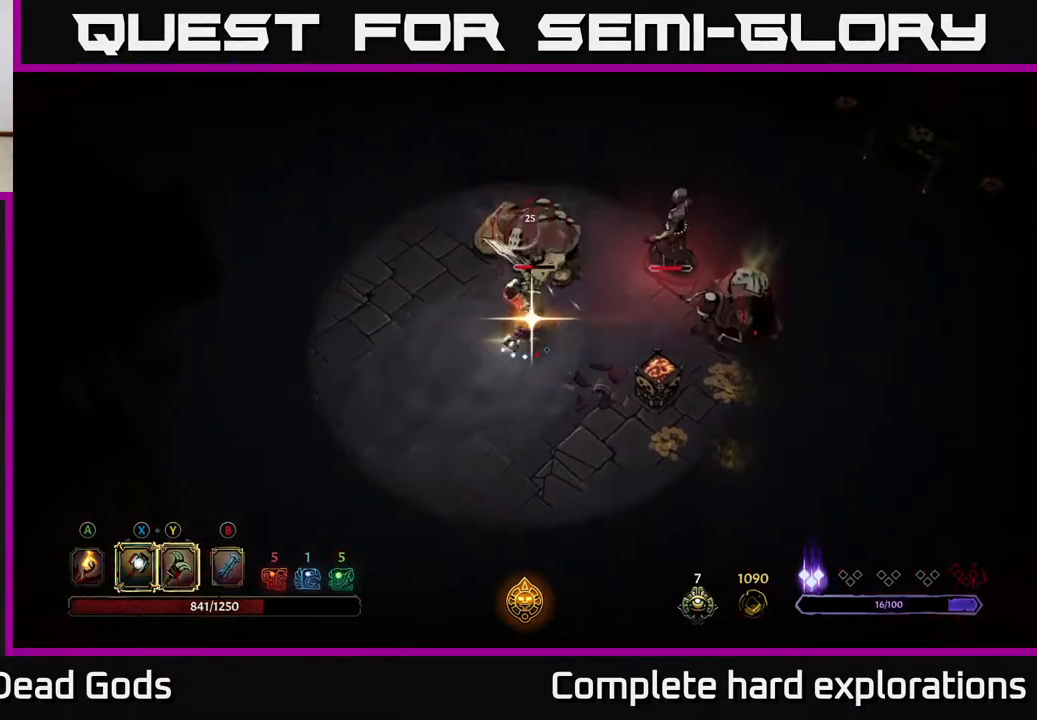
{"buttons": ["Y"], "left_stick": "center", "right_stick": "center", "events": [[217, "left_stick", "center"], [400, "Y", "down"]]}
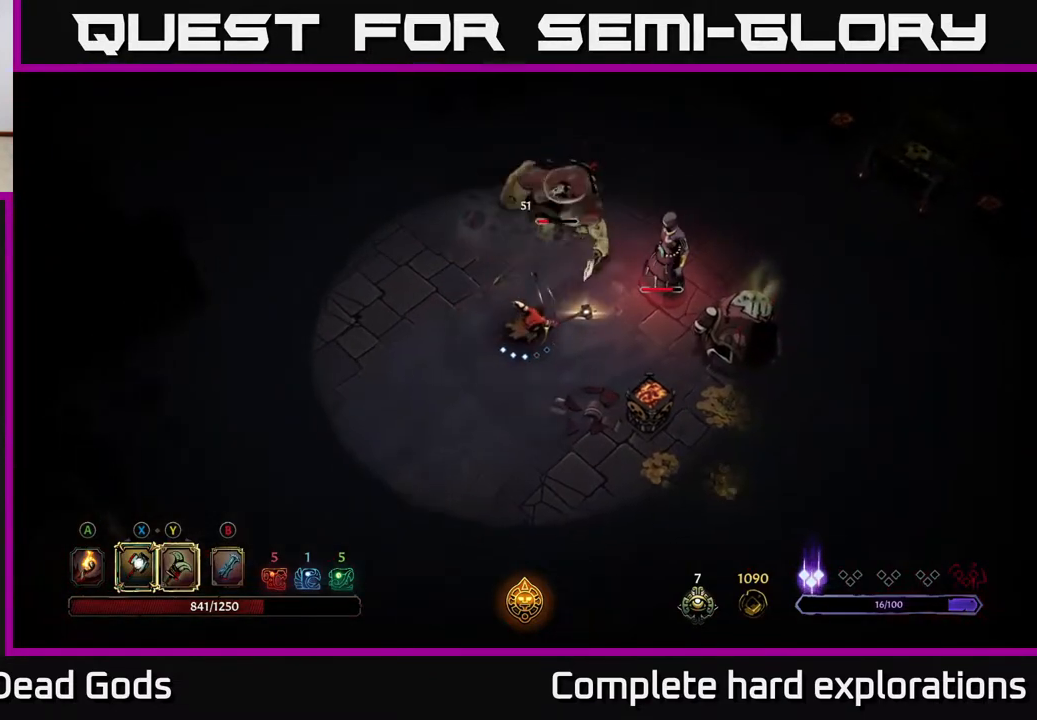
{"buttons": ["Y"], "left_stick": "up-right", "right_stick": "center", "events": [[33, "left_stick", "up-right"]]}
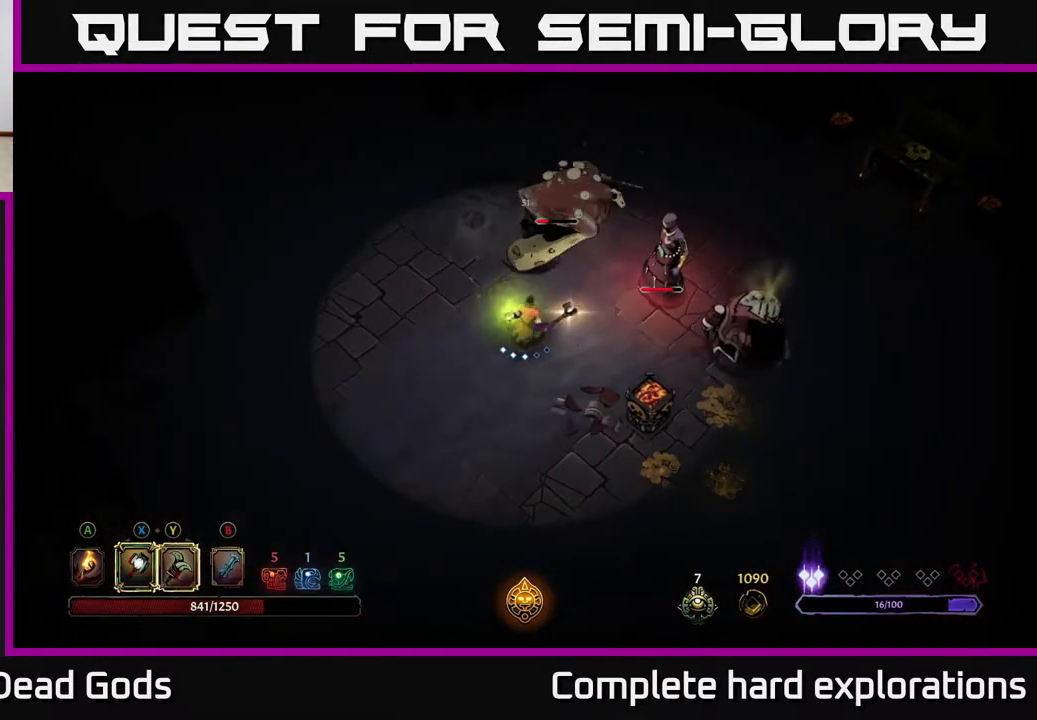
{"buttons": [], "left_stick": "center", "right_stick": "center", "events": [[200, "Y", "up"], [417, "left_stick", "center"]]}
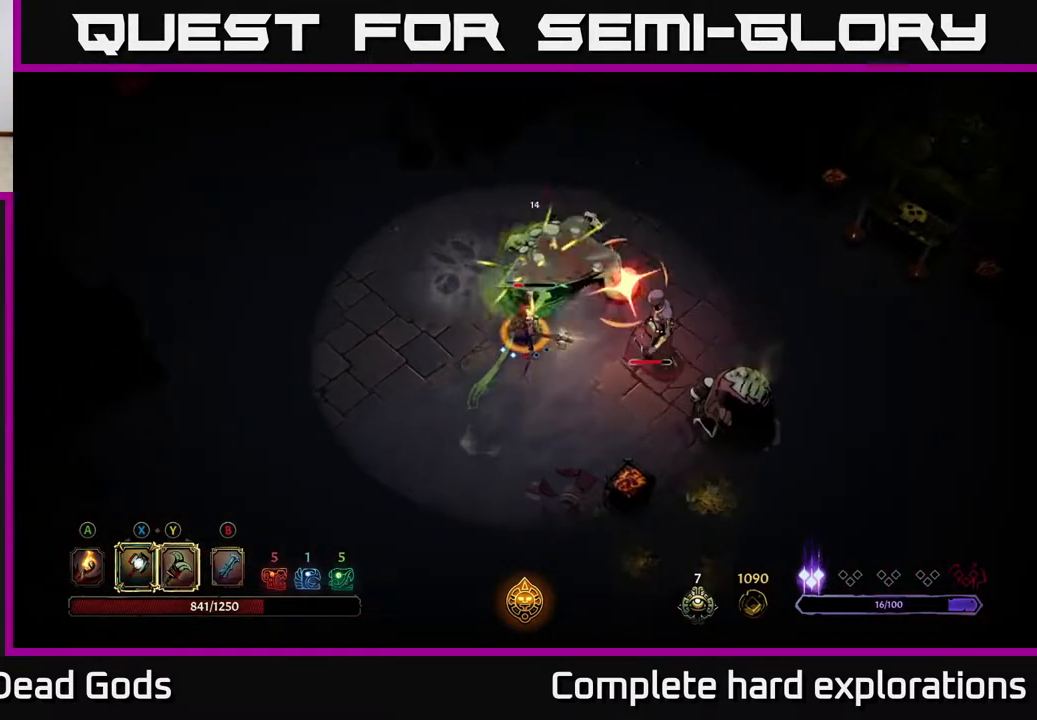
{"buttons": ["L2", "R2"], "left_stick": "down", "right_stick": "center", "events": [[250, "left_stick", "down"], [367, "R2", "down"], [433, "L2", "down"]]}
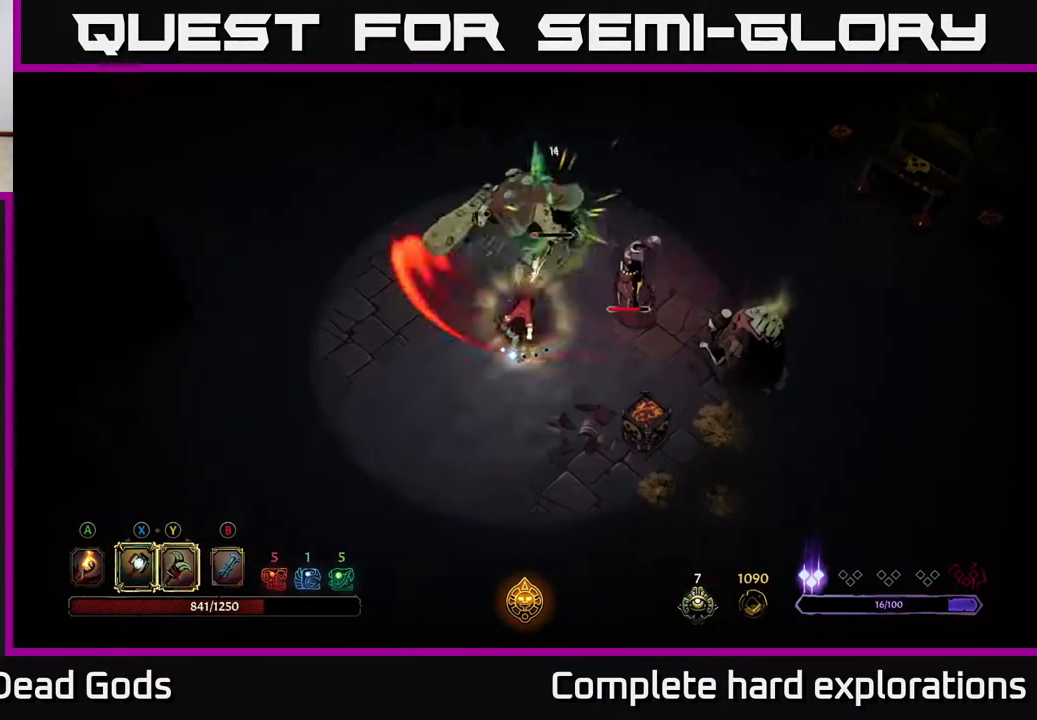
{"buttons": [], "left_stick": "down", "right_stick": "center", "events": [[17, "L2", "up"], [167, "R2", "up"]]}
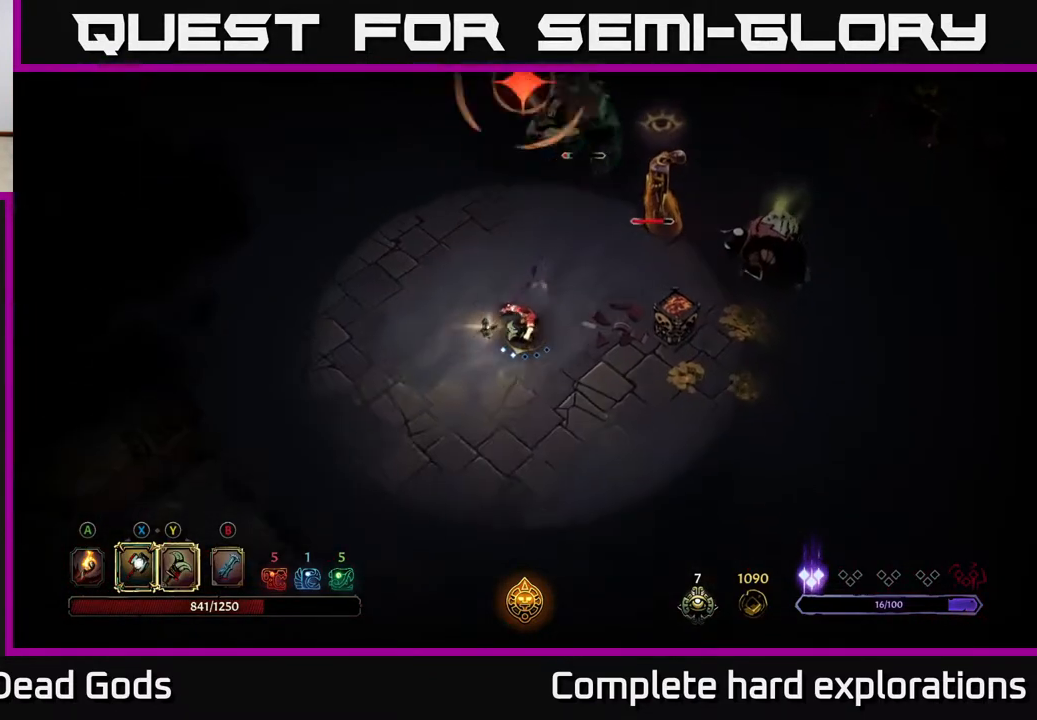
{"buttons": [], "left_stick": "down", "right_stick": "center", "events": []}
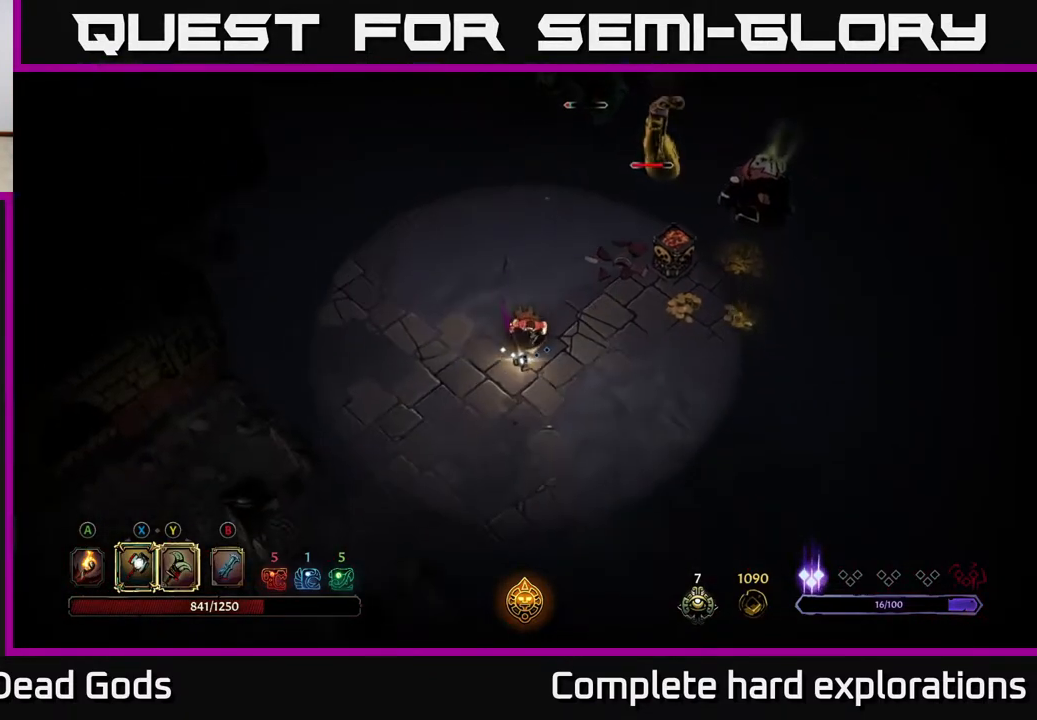
{"buttons": [], "left_stick": "up", "right_stick": "center", "events": [[167, "left_stick", "right"], [300, "left_stick", "up-right"], [483, "left_stick", "up"]]}
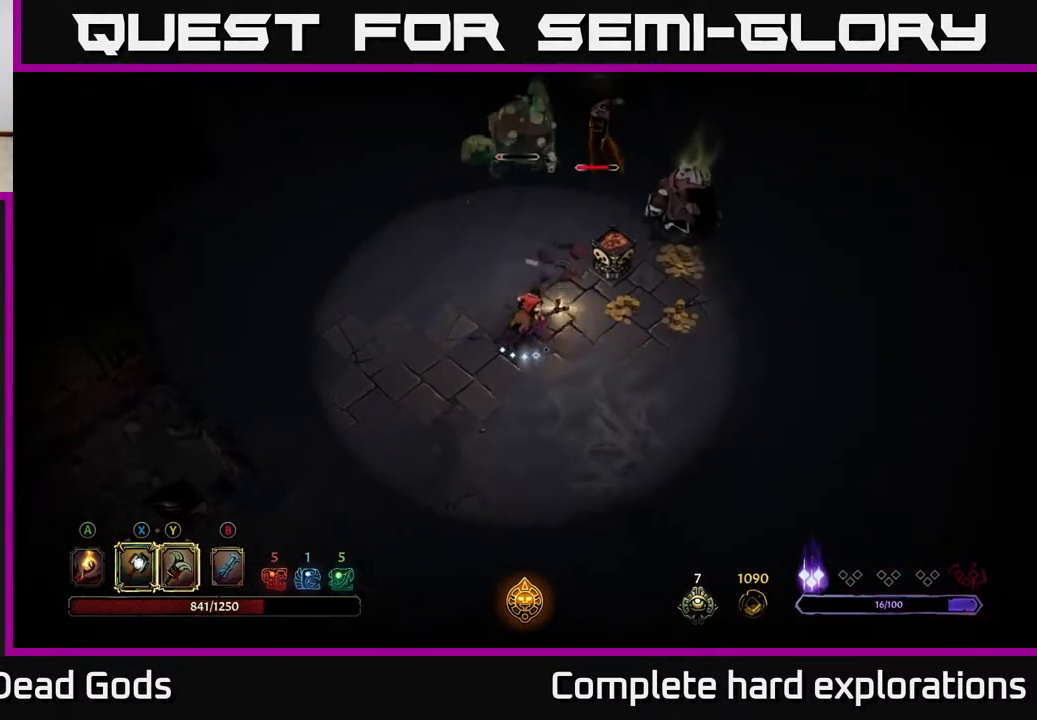
{"buttons": ["Y"], "left_stick": "up", "right_stick": "center", "events": [[483, "Y", "down"]]}
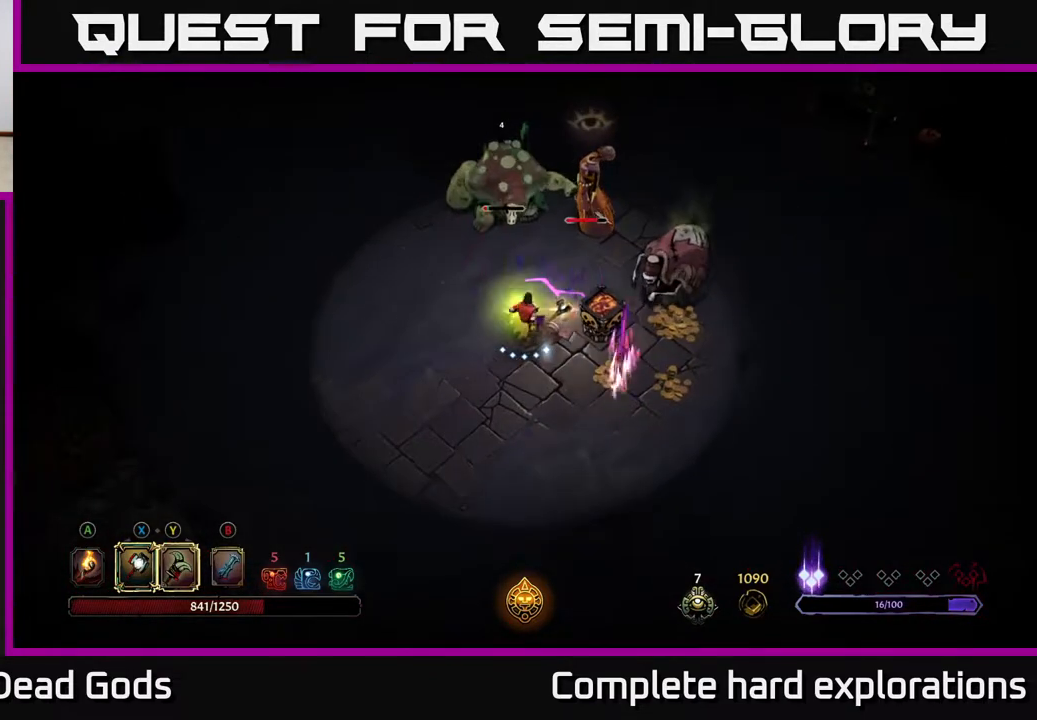
{"buttons": [], "left_stick": "up", "right_stick": "center", "events": [[417, "Y", "up"]]}
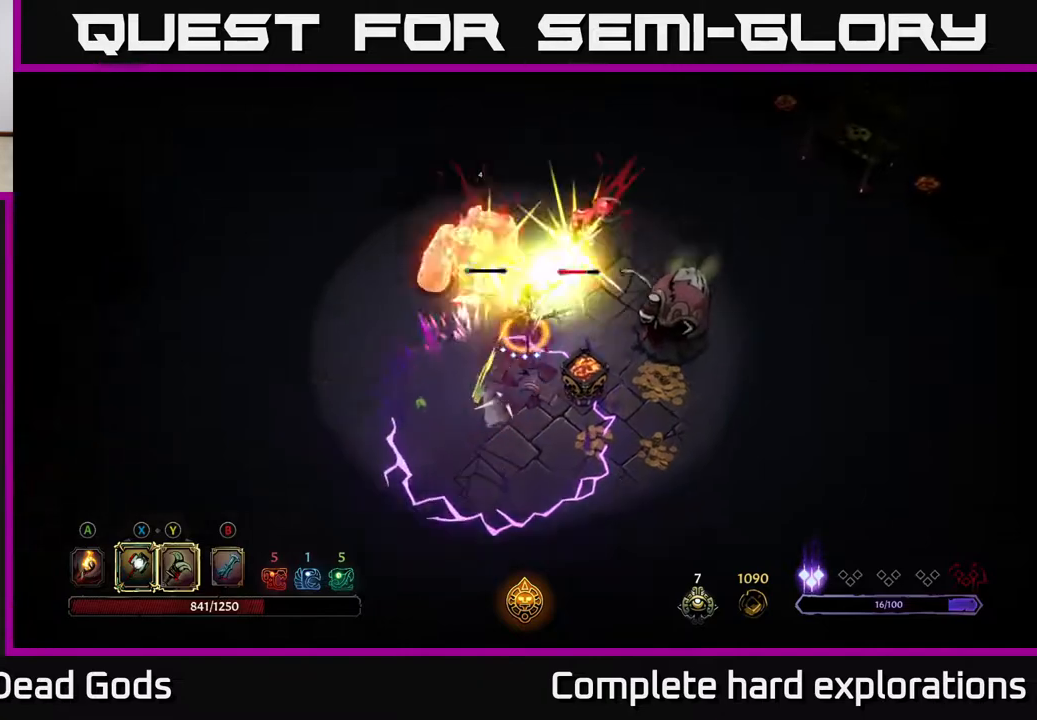
{"buttons": [], "left_stick": "up", "right_stick": "center", "events": []}
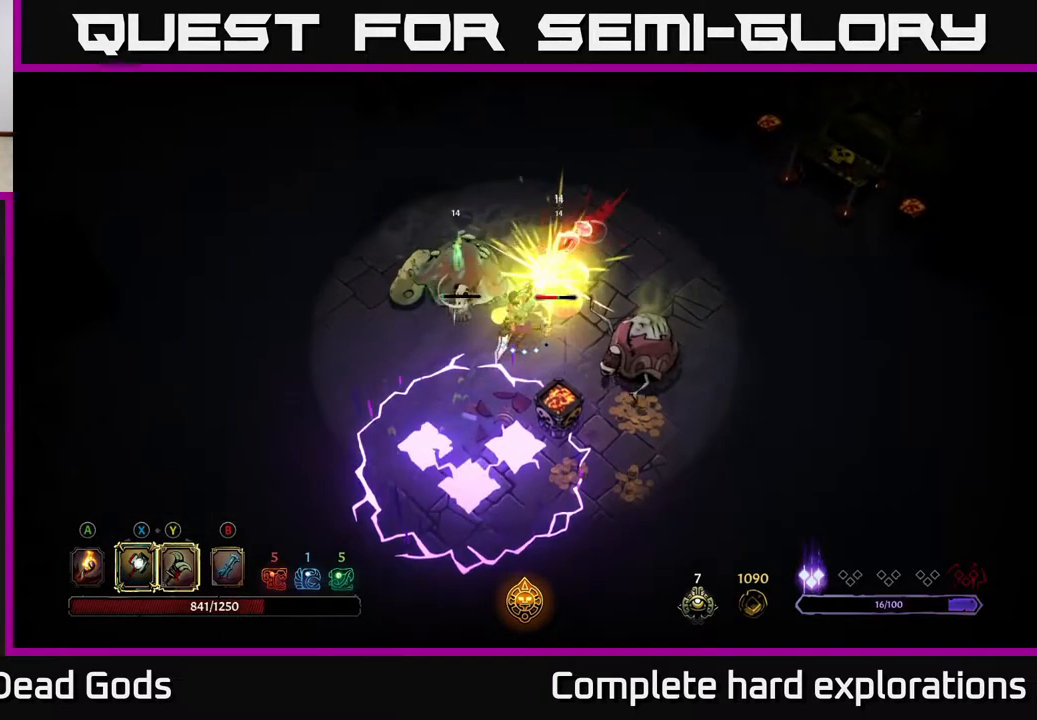
{"buttons": [], "left_stick": "up-left", "right_stick": "center", "events": [[383, "X", "down"], [400, "left_stick", "up-left"], [500, "X", "up"]]}
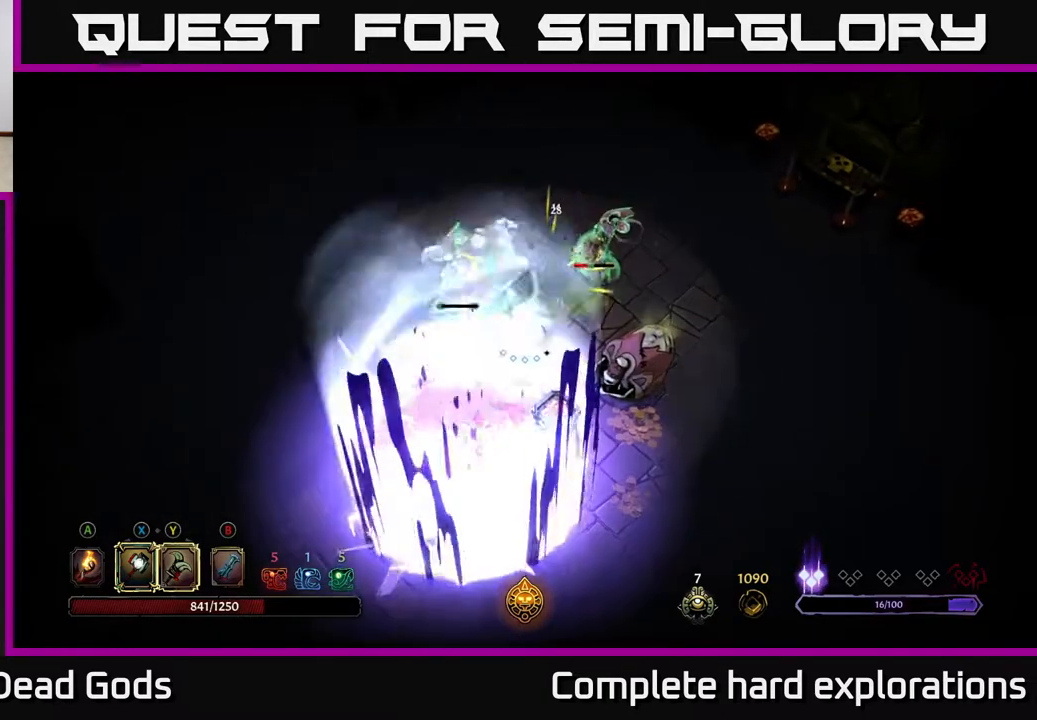
{"buttons": [], "left_stick": "up-left", "right_stick": "center", "events": []}
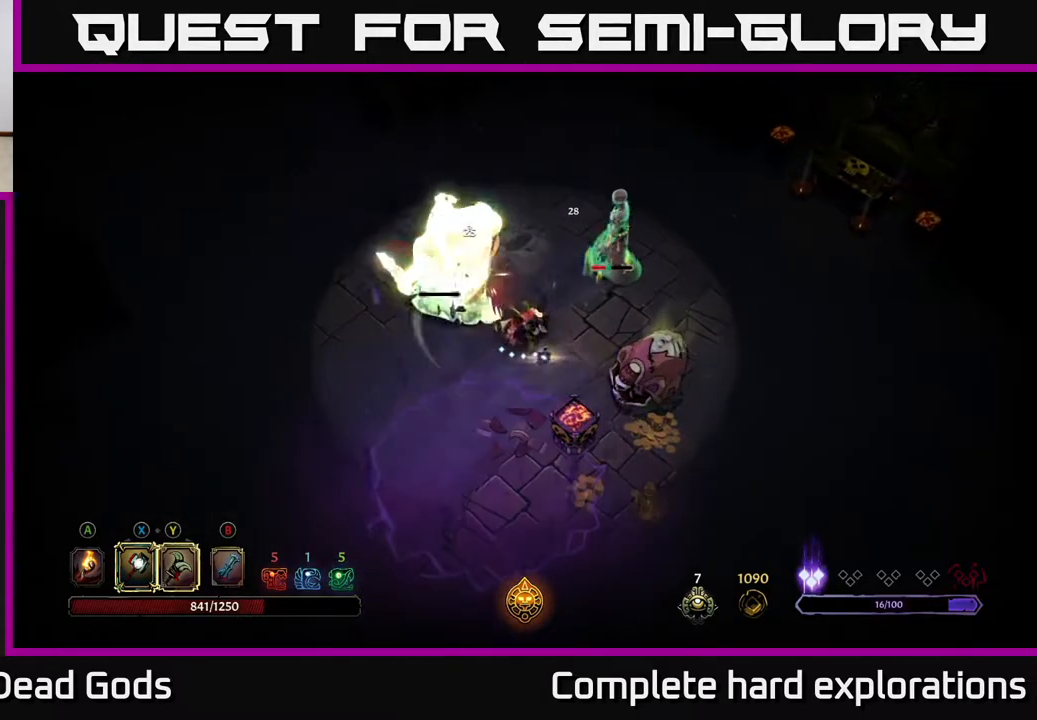
{"buttons": [], "left_stick": "left", "right_stick": "center", "events": [[83, "X", "down"], [167, "X", "up"], [283, "R2", "down"], [367, "left_stick", "left"], [400, "R2", "up"]]}
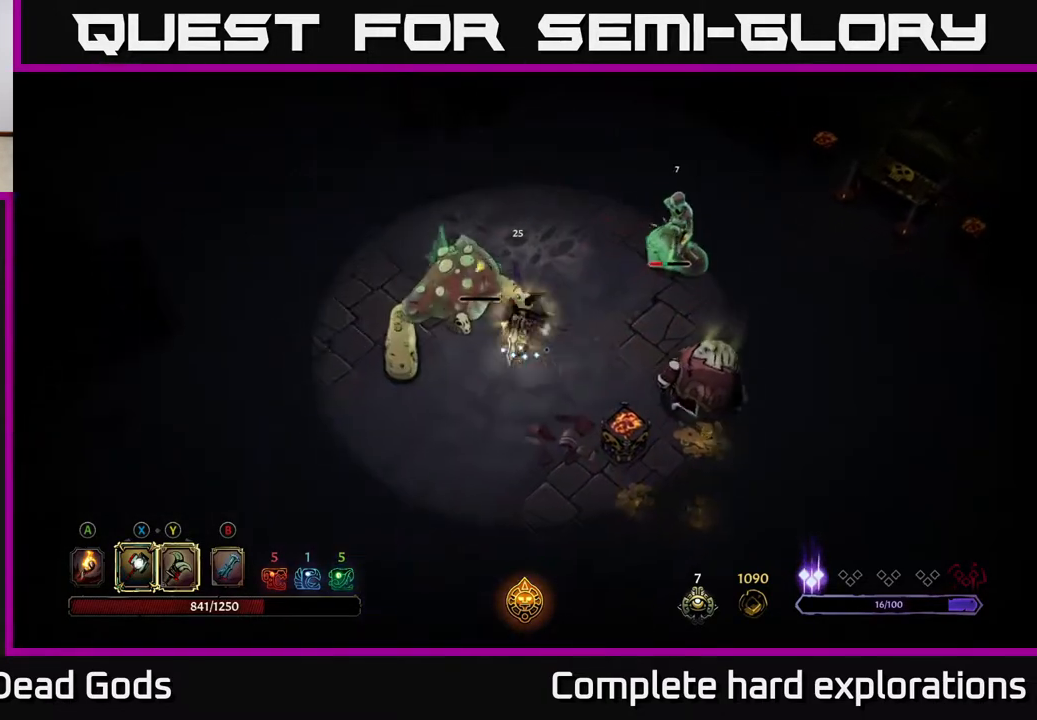
{"buttons": [], "left_stick": "up", "right_stick": "center", "events": [[267, "X", "down"], [267, "left_stick", "up-left"], [350, "X", "up"], [367, "left_stick", "up"]]}
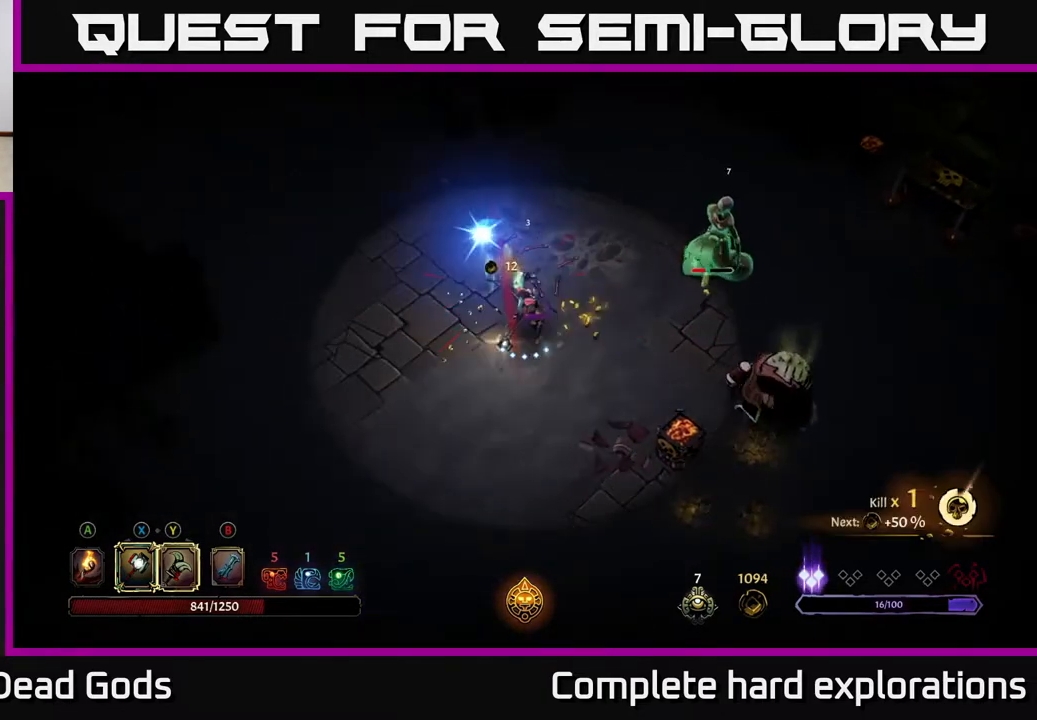
{"buttons": [], "left_stick": "right", "right_stick": "center", "events": [[183, "left_stick", "right"]]}
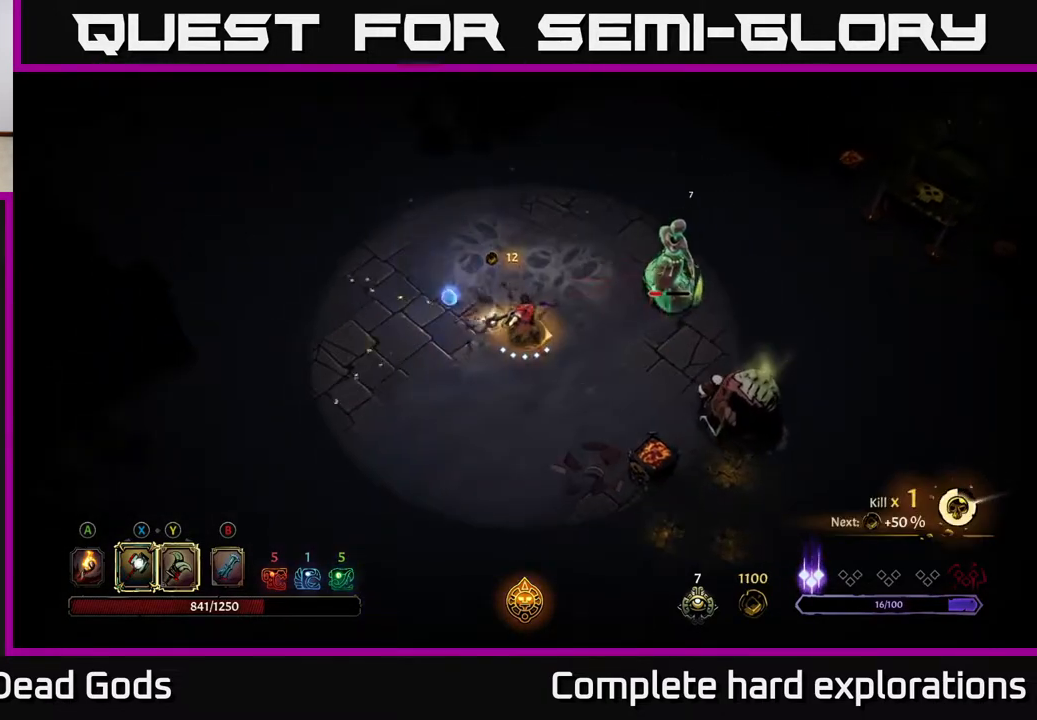
{"buttons": [], "left_stick": "right", "right_stick": "center", "events": [[133, "X", "down"], [283, "X", "up"], [417, "X", "down"], [500, "X", "up"]]}
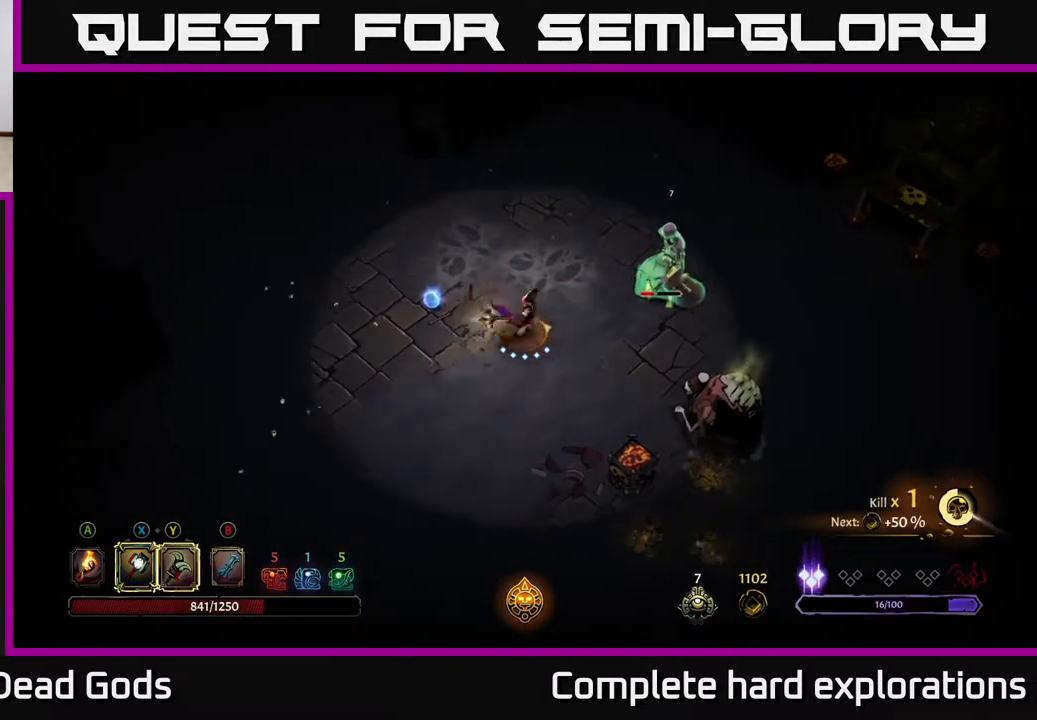
{"buttons": ["X"], "left_stick": "right", "right_stick": "center", "events": [[100, "X", "down"], [183, "X", "up"], [283, "X", "down"], [383, "X", "up"], [467, "X", "down"]]}